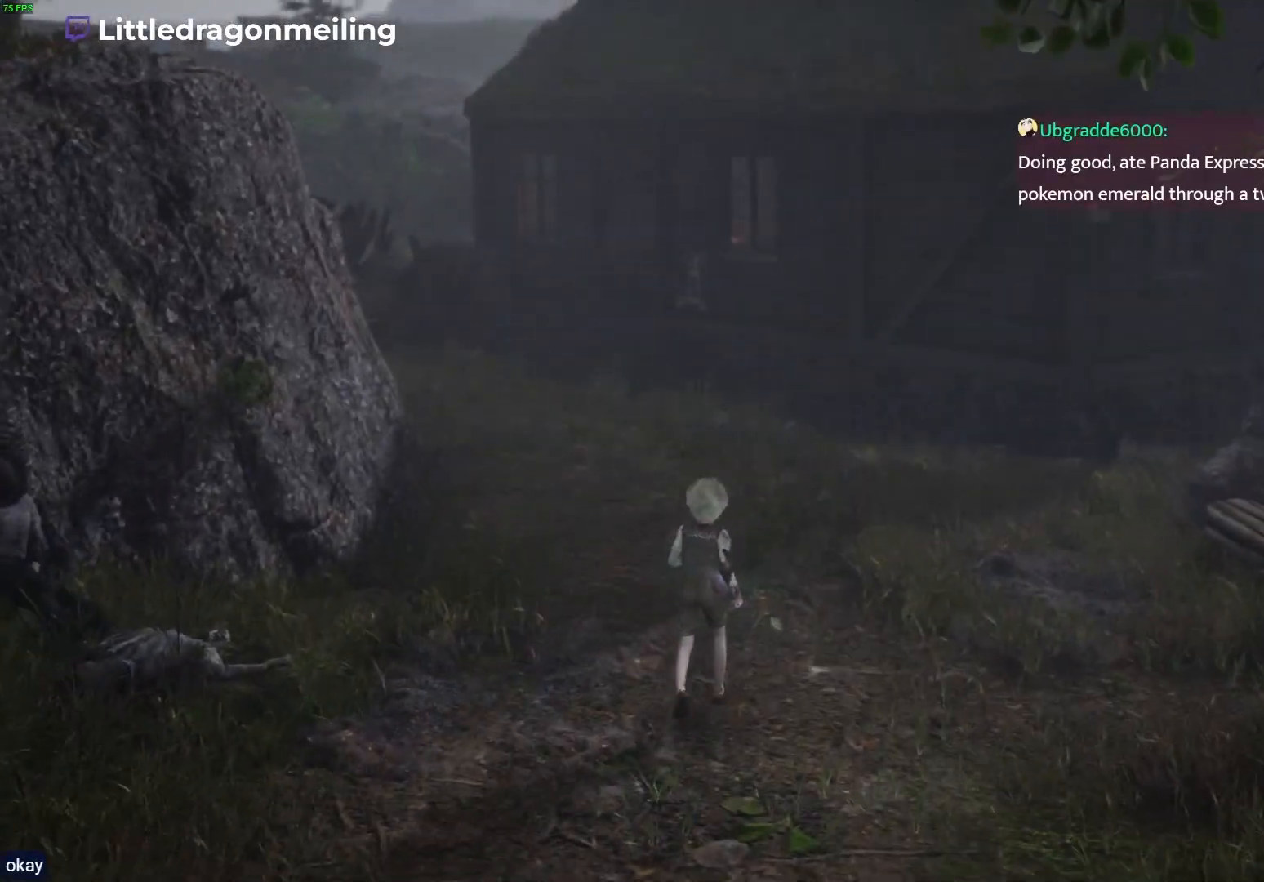
Gameplay with a controller (PlayStation layout); each line is a JSON object with the inputs held at the frame after it. "events" lists button and stick changes between this image and that frame as [ms after this image, input, new state], when the widget could be followed in between. Not read: right_stick.
{"buttons": [], "left_stick": "up", "events": [[167, "left_stick", "up"]]}
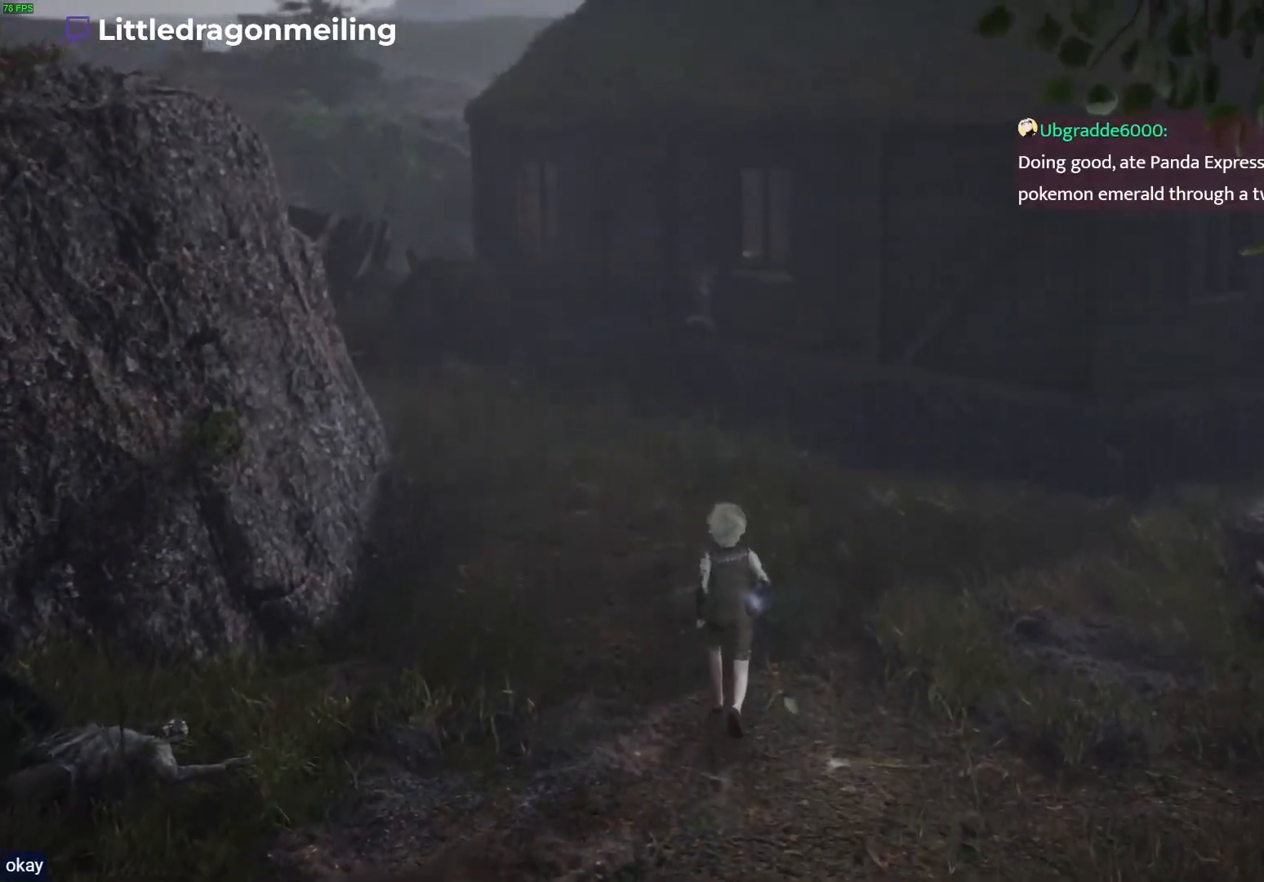
{"buttons": [], "left_stick": "center", "events": [[100, "left_stick", "up-left"], [350, "left_stick", "center"]]}
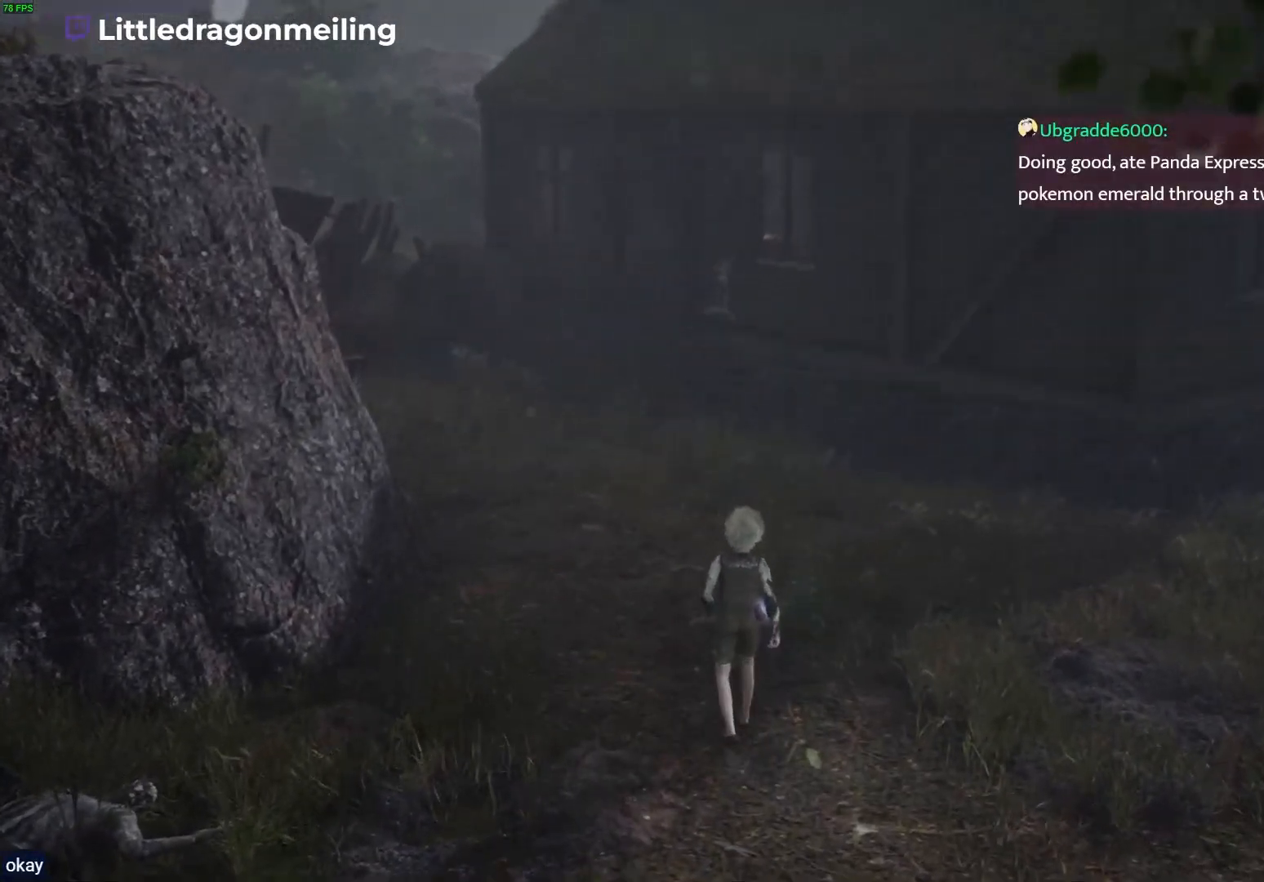
{"buttons": [], "left_stick": "center", "events": []}
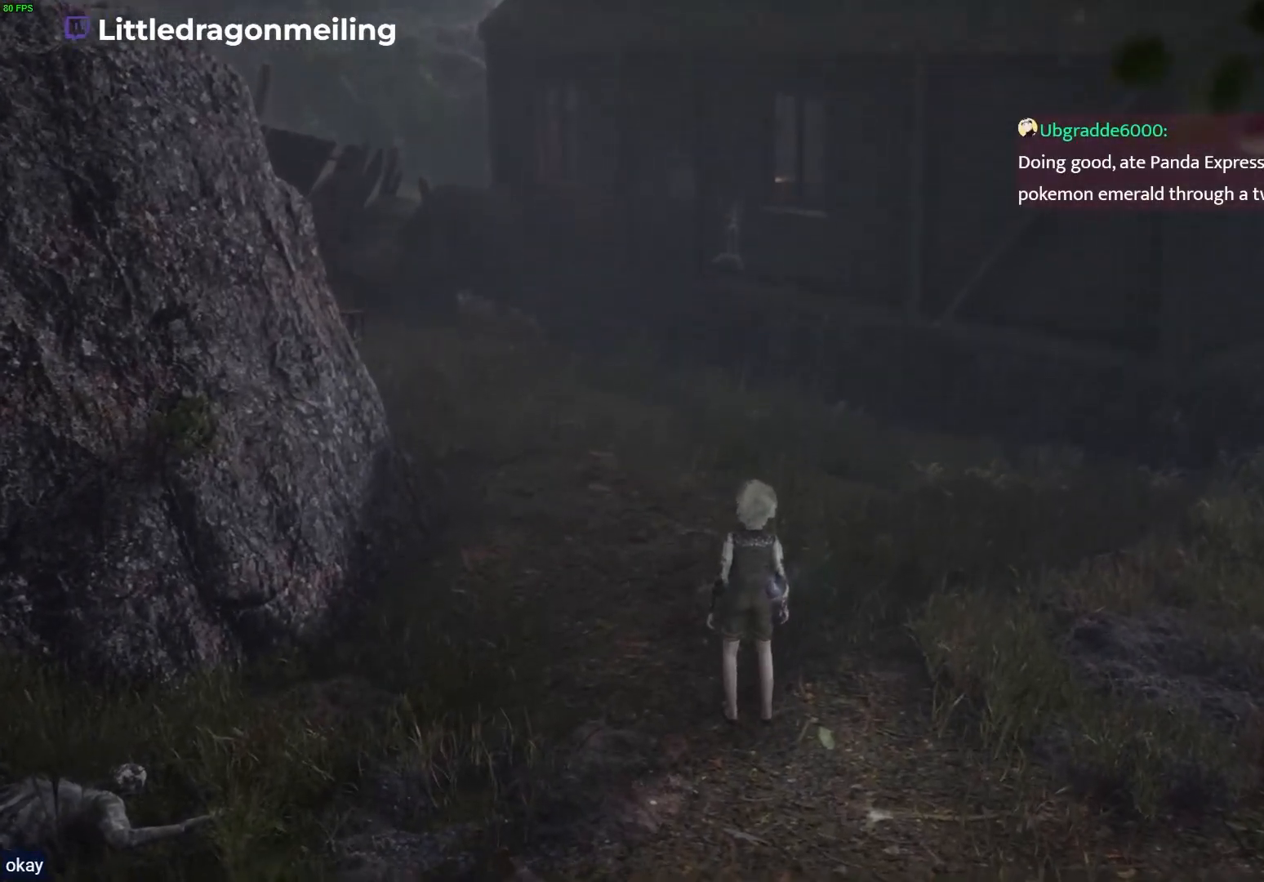
{"buttons": [], "left_stick": "center", "events": []}
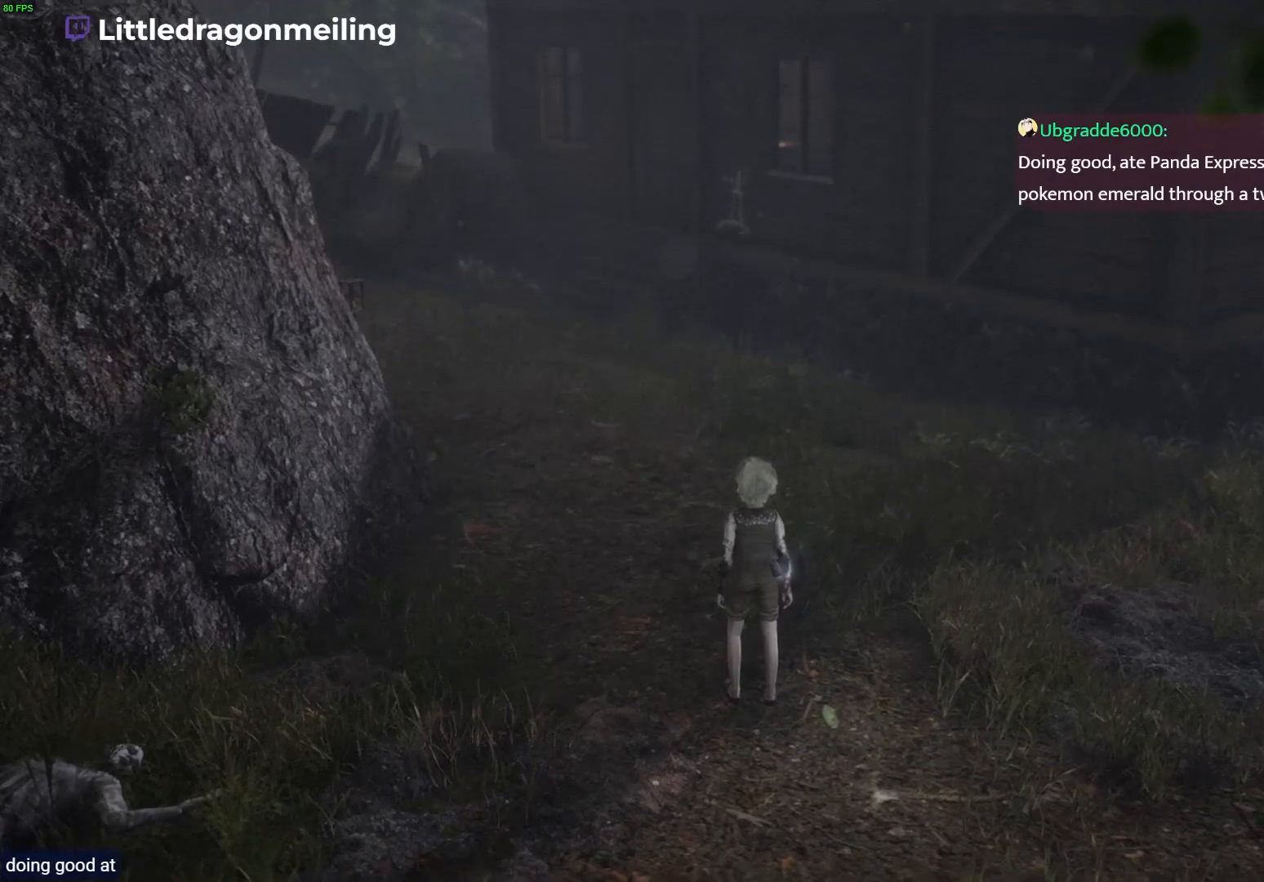
{"buttons": [], "left_stick": "center", "events": []}
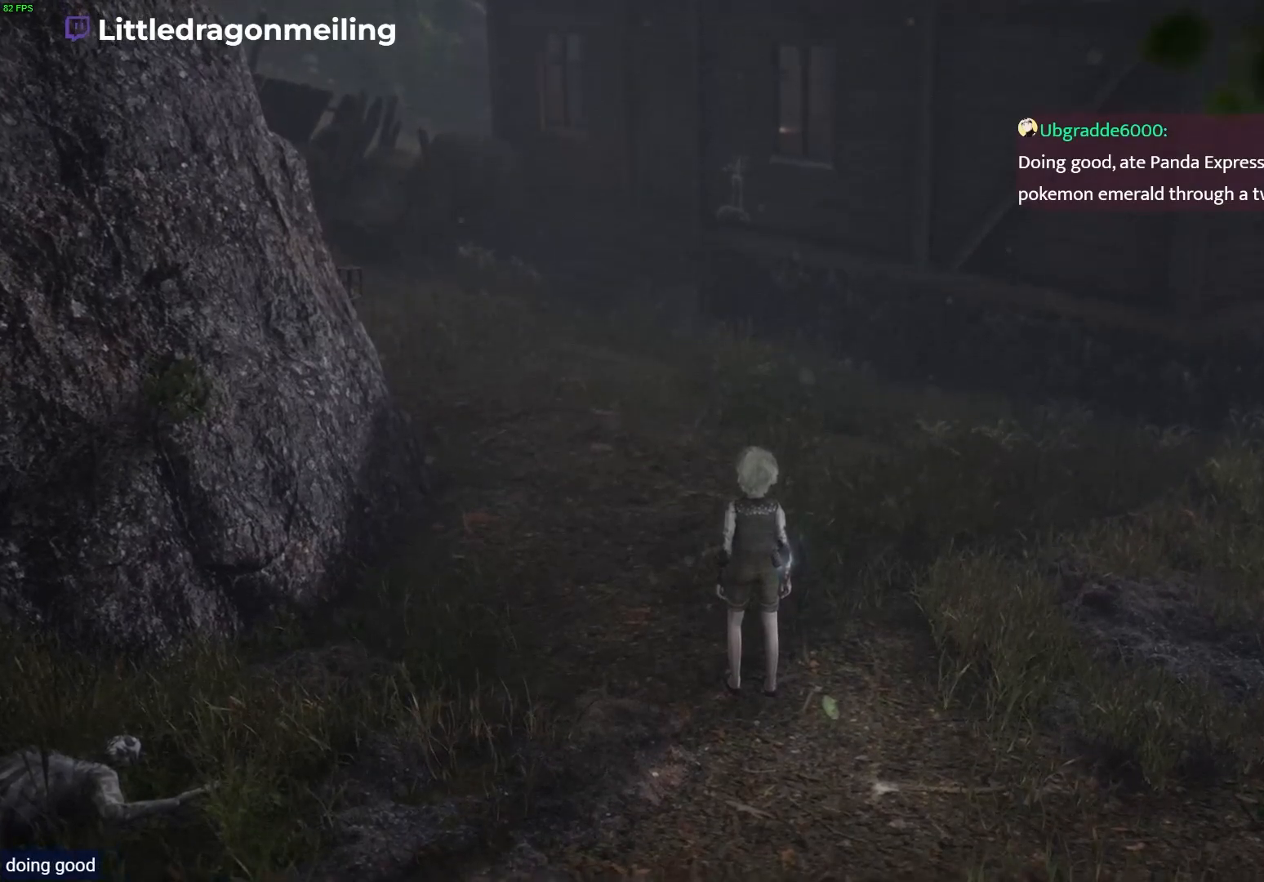
{"buttons": [], "left_stick": "center", "events": []}
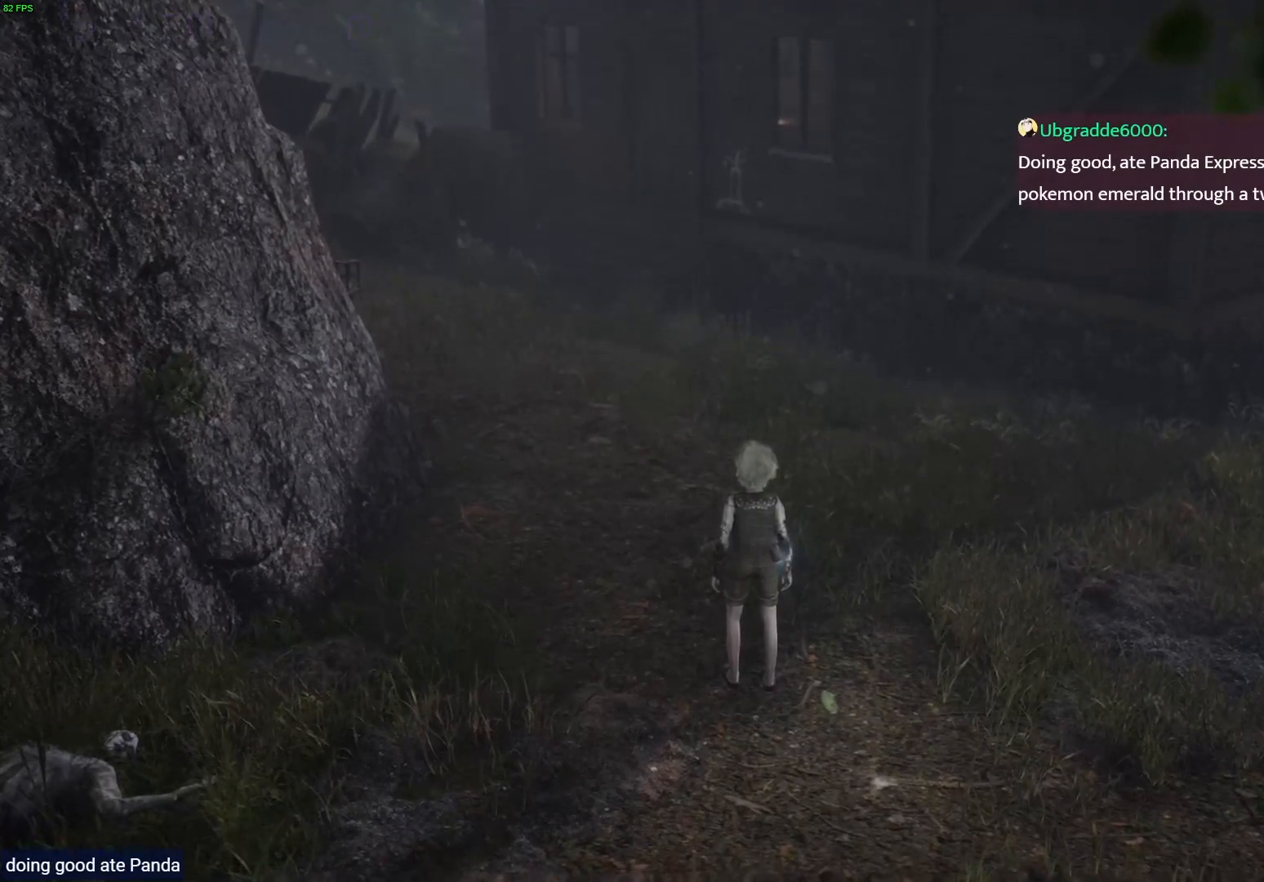
{"buttons": [], "left_stick": "center", "events": []}
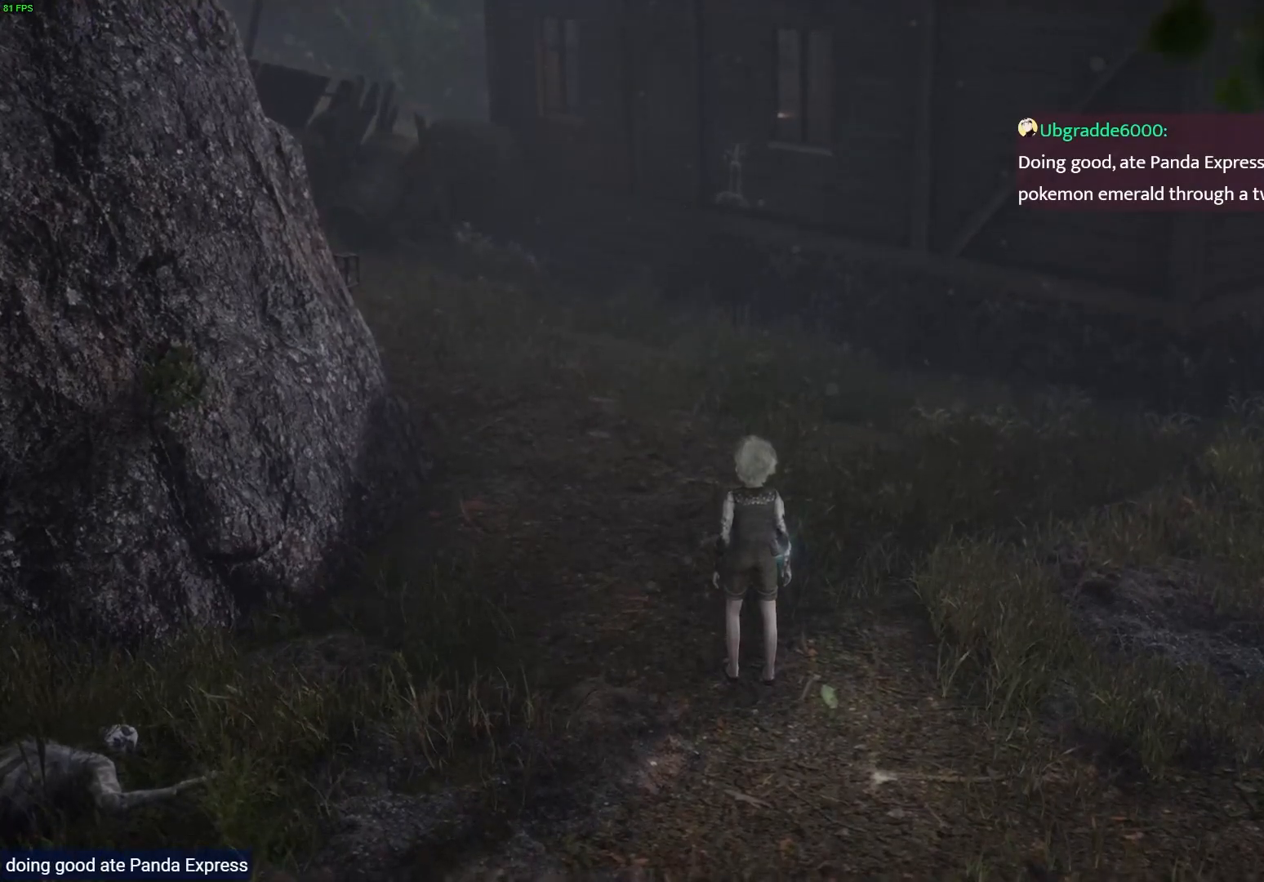
{"buttons": [], "left_stick": "up-left", "events": [[67, "left_stick", "up-left"]]}
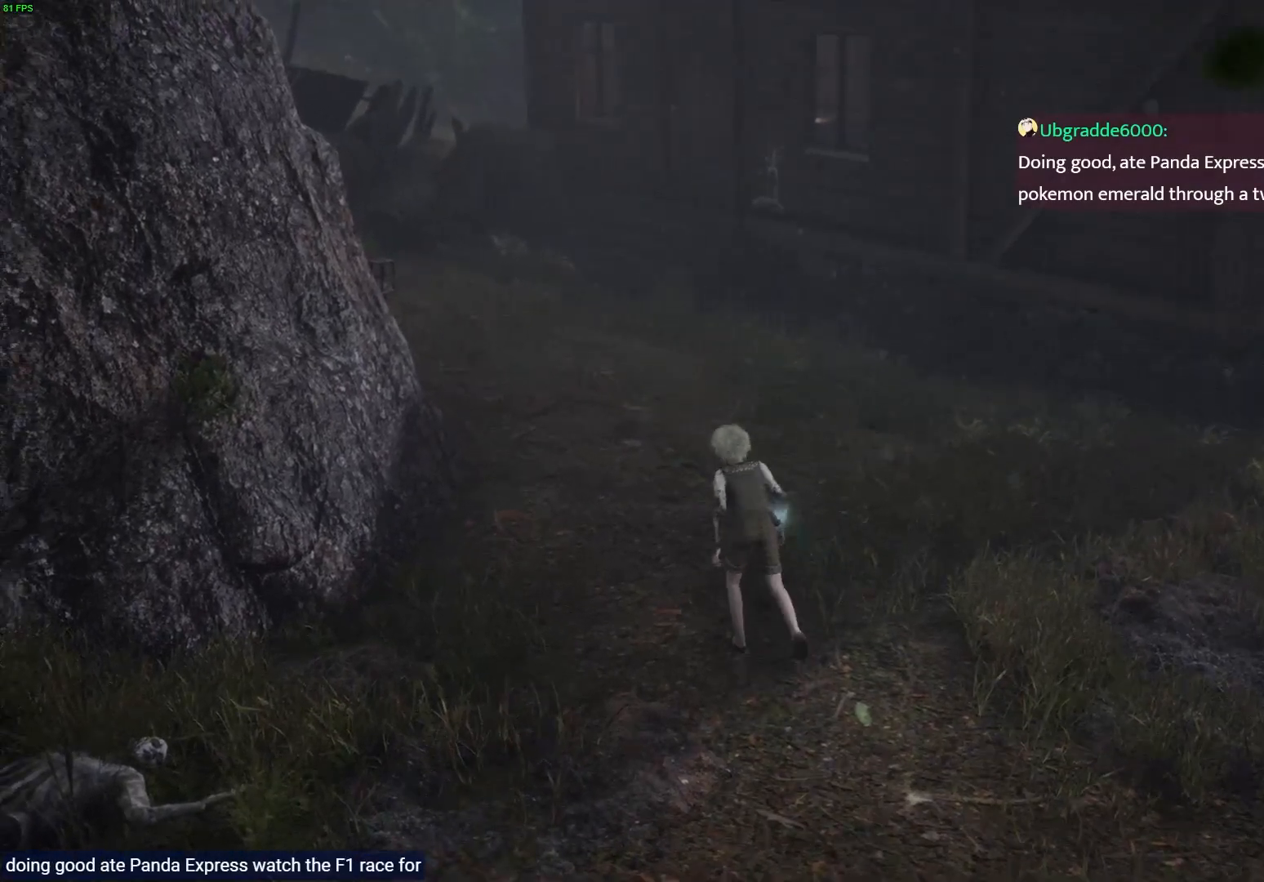
{"buttons": [], "left_stick": "up-left", "events": []}
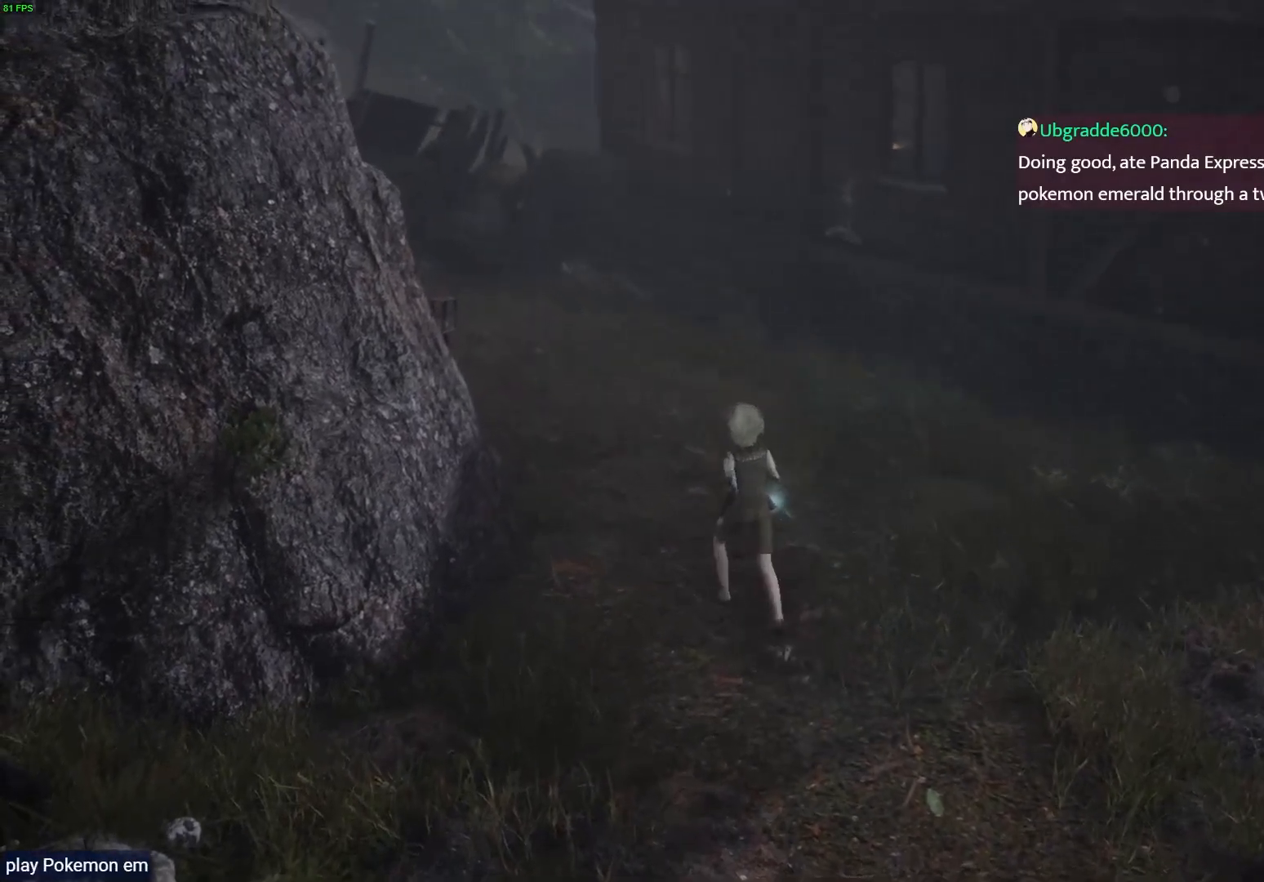
{"buttons": [], "left_stick": "up-left", "events": []}
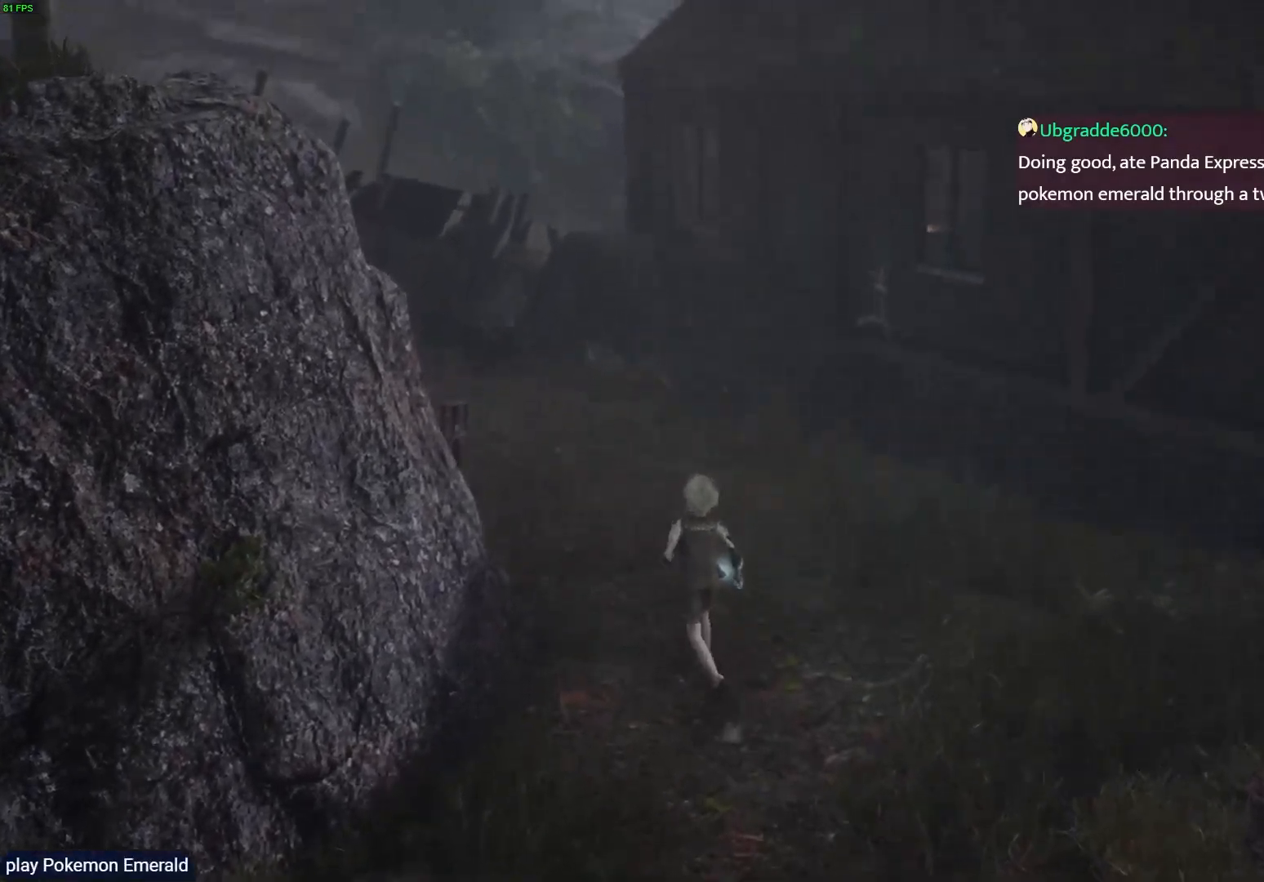
{"buttons": [], "left_stick": "up", "events": [[233, "left_stick", "up"]]}
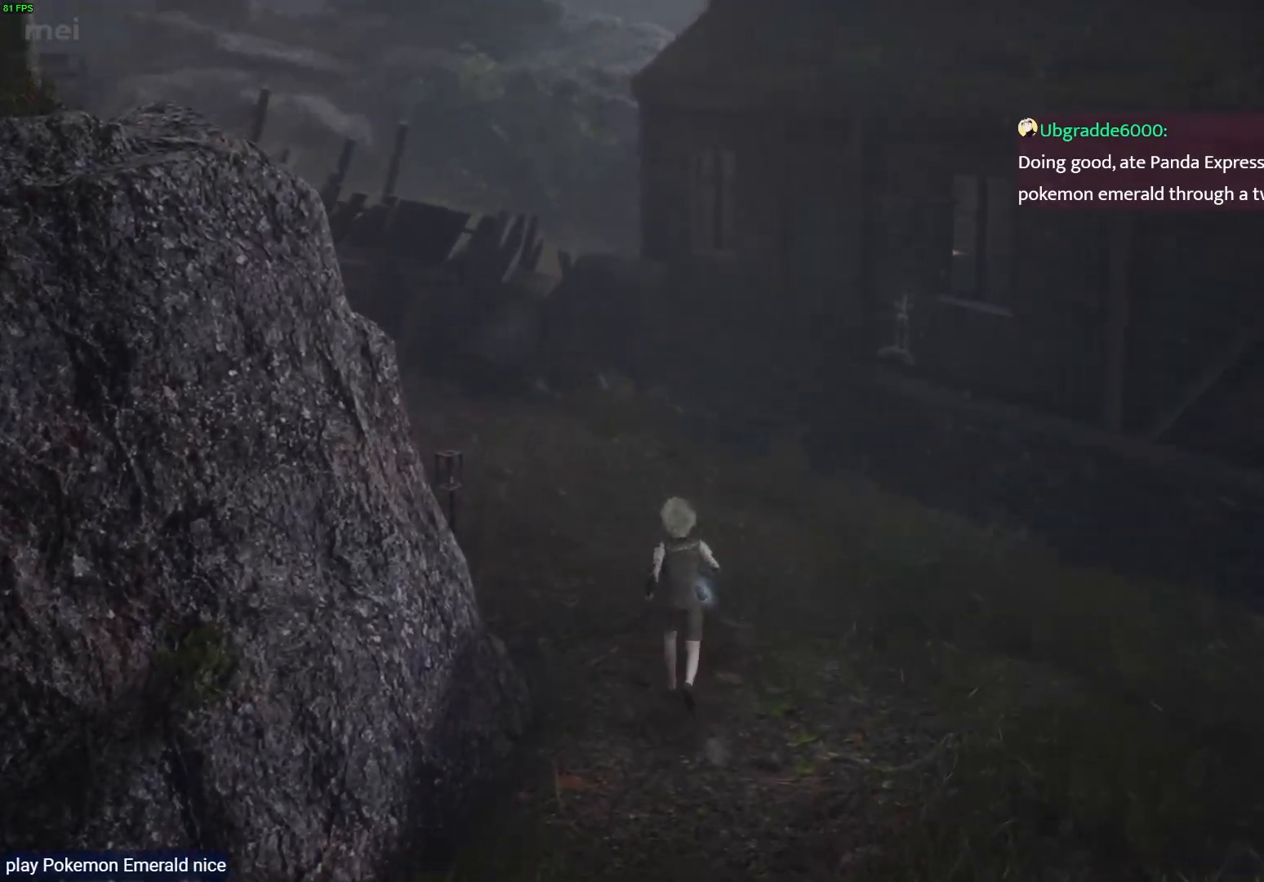
{"buttons": [], "left_stick": "up", "events": []}
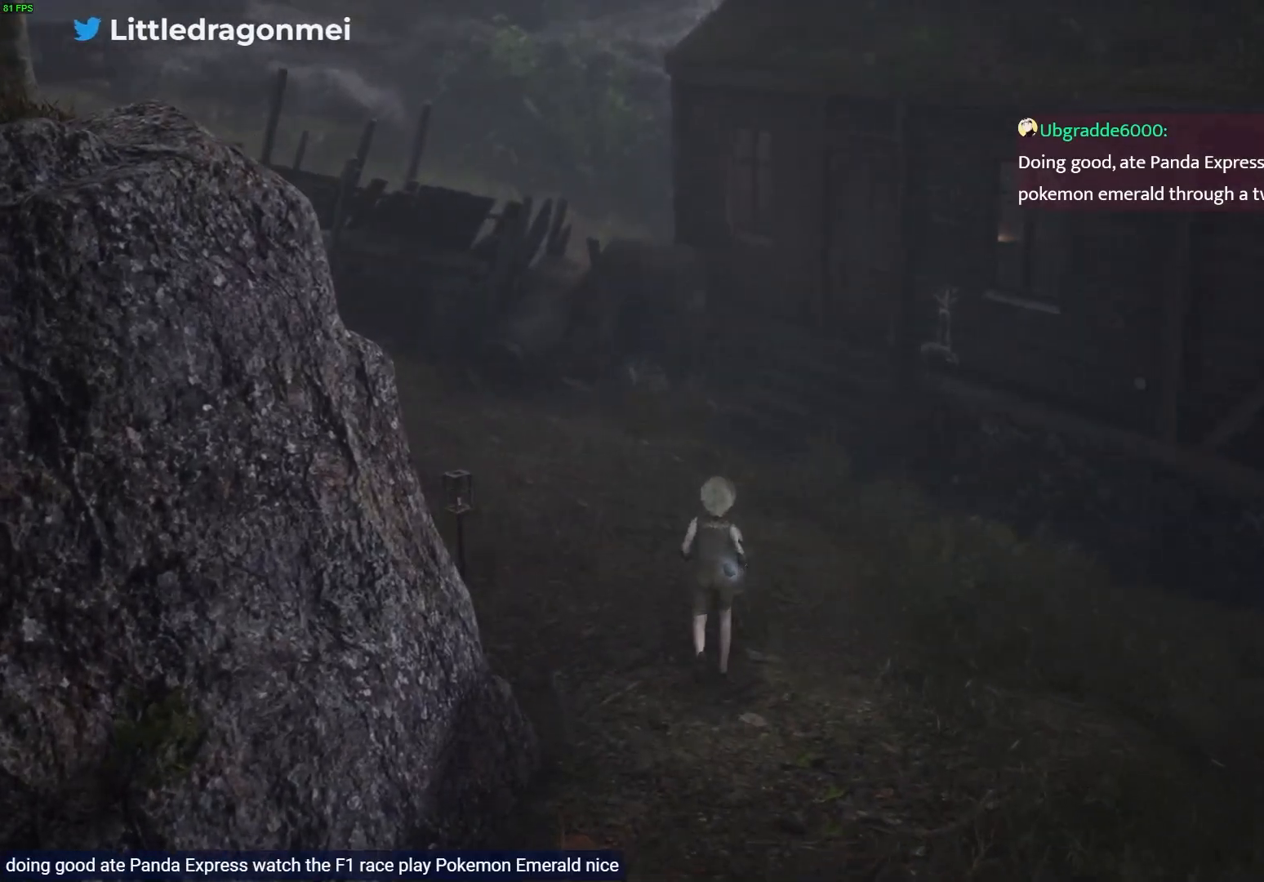
{"buttons": [], "left_stick": "up", "events": []}
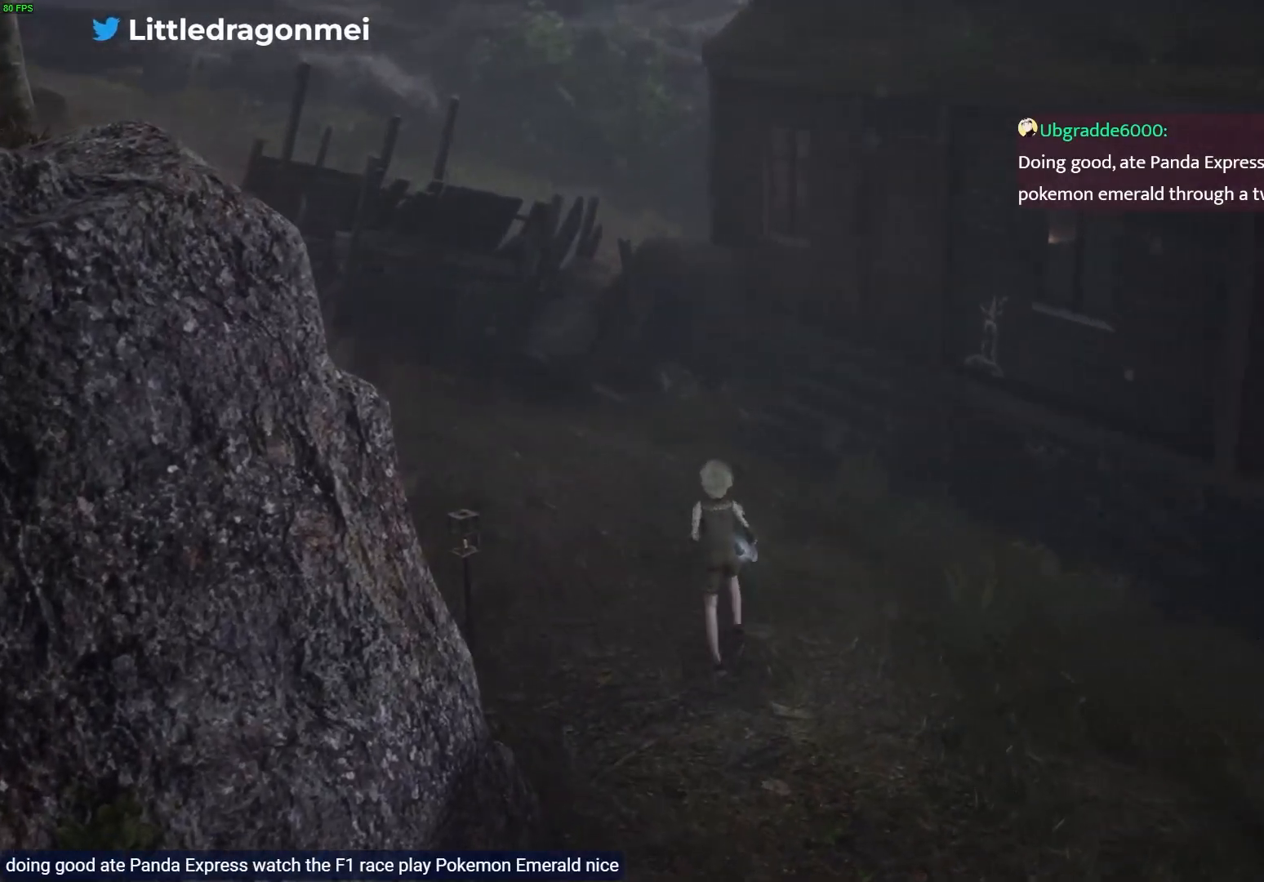
{"buttons": [], "left_stick": "up", "events": []}
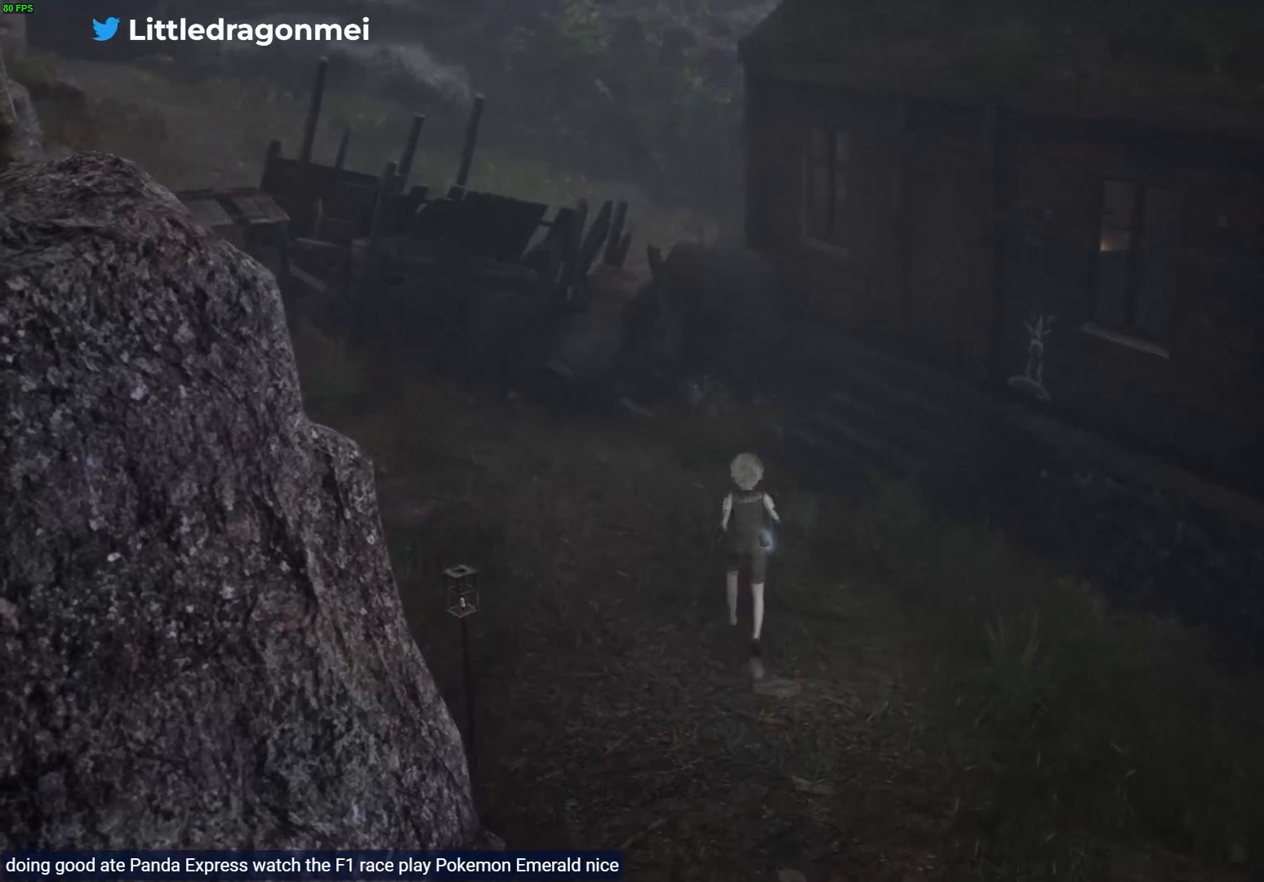
{"buttons": [], "left_stick": "up-right", "events": [[483, "left_stick", "up-right"]]}
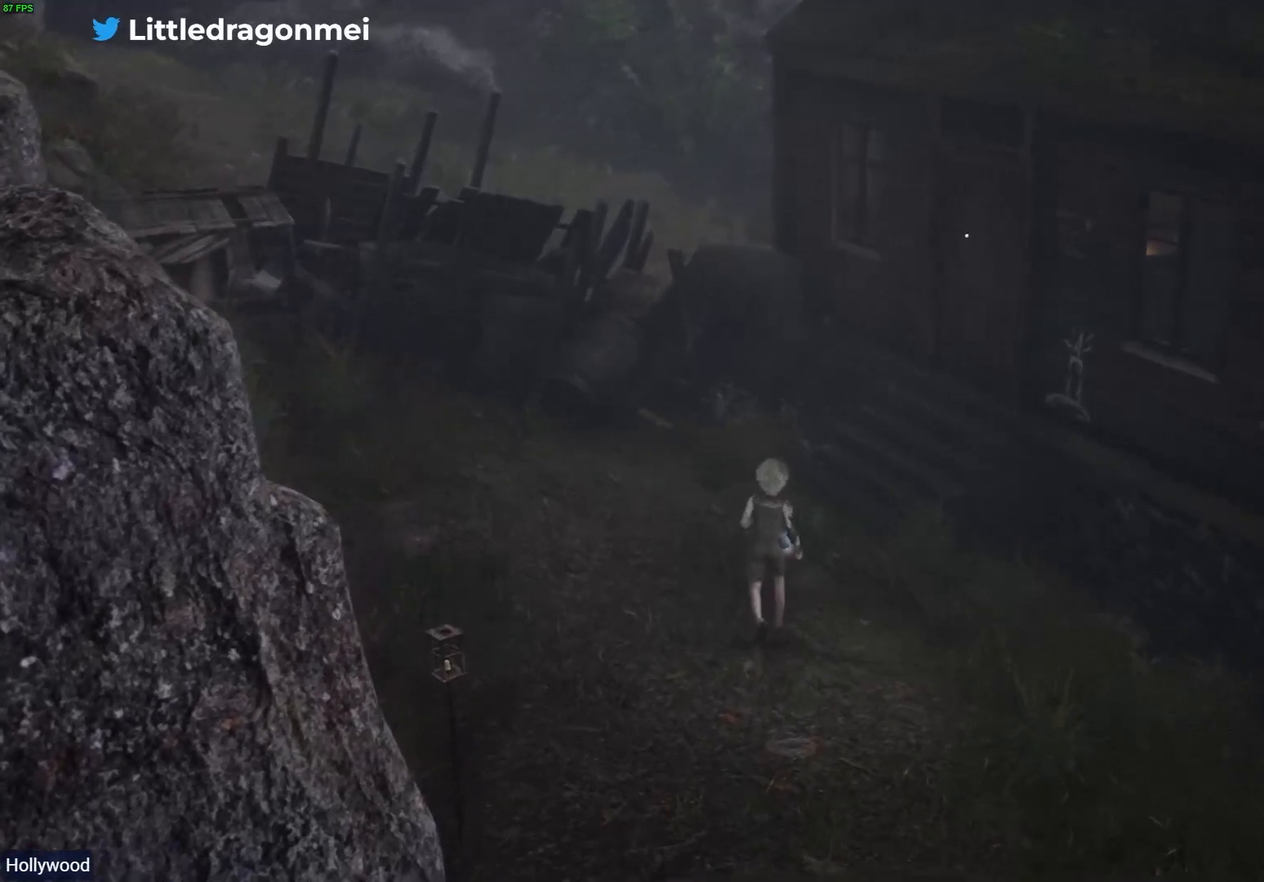
{"buttons": [], "left_stick": "up-right", "events": []}
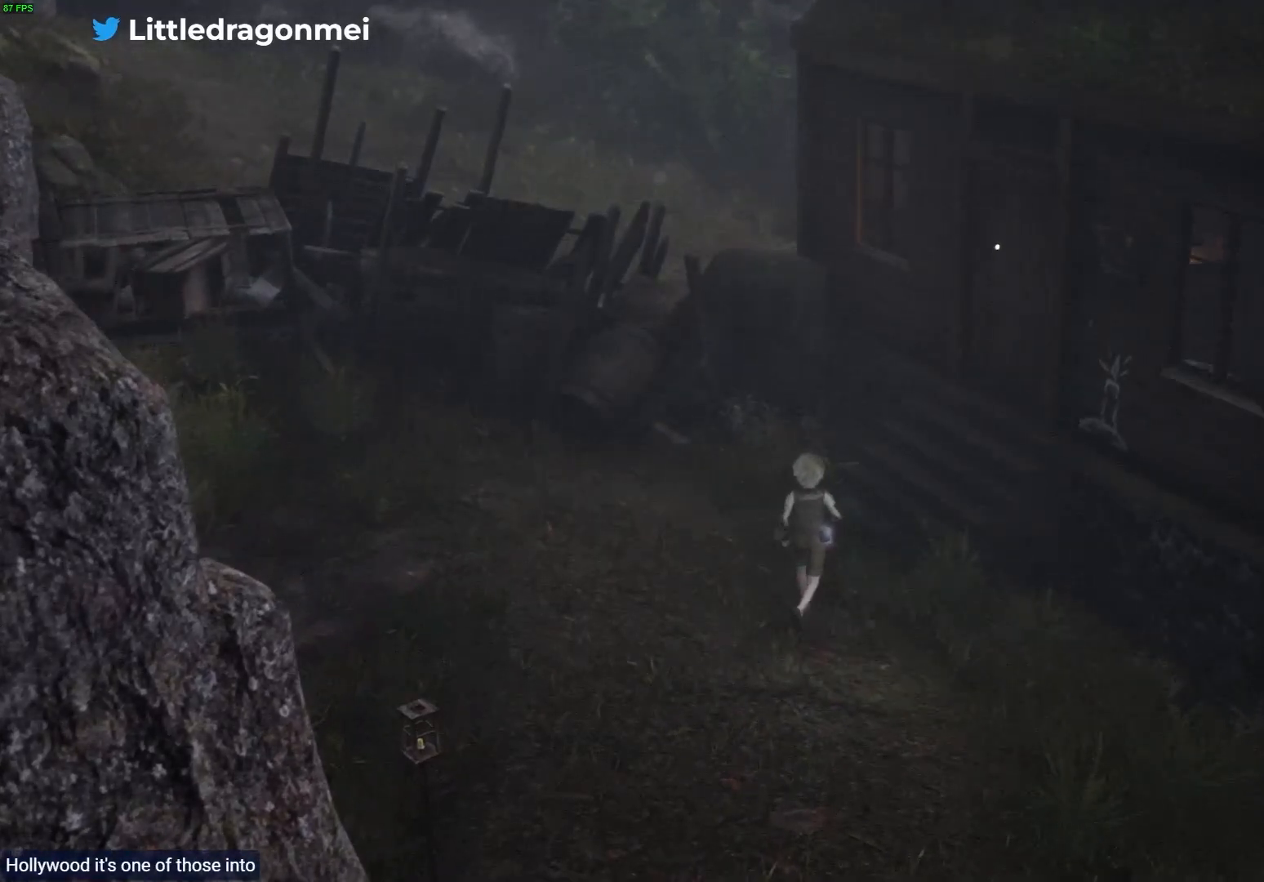
{"buttons": [], "left_stick": "up-right", "events": []}
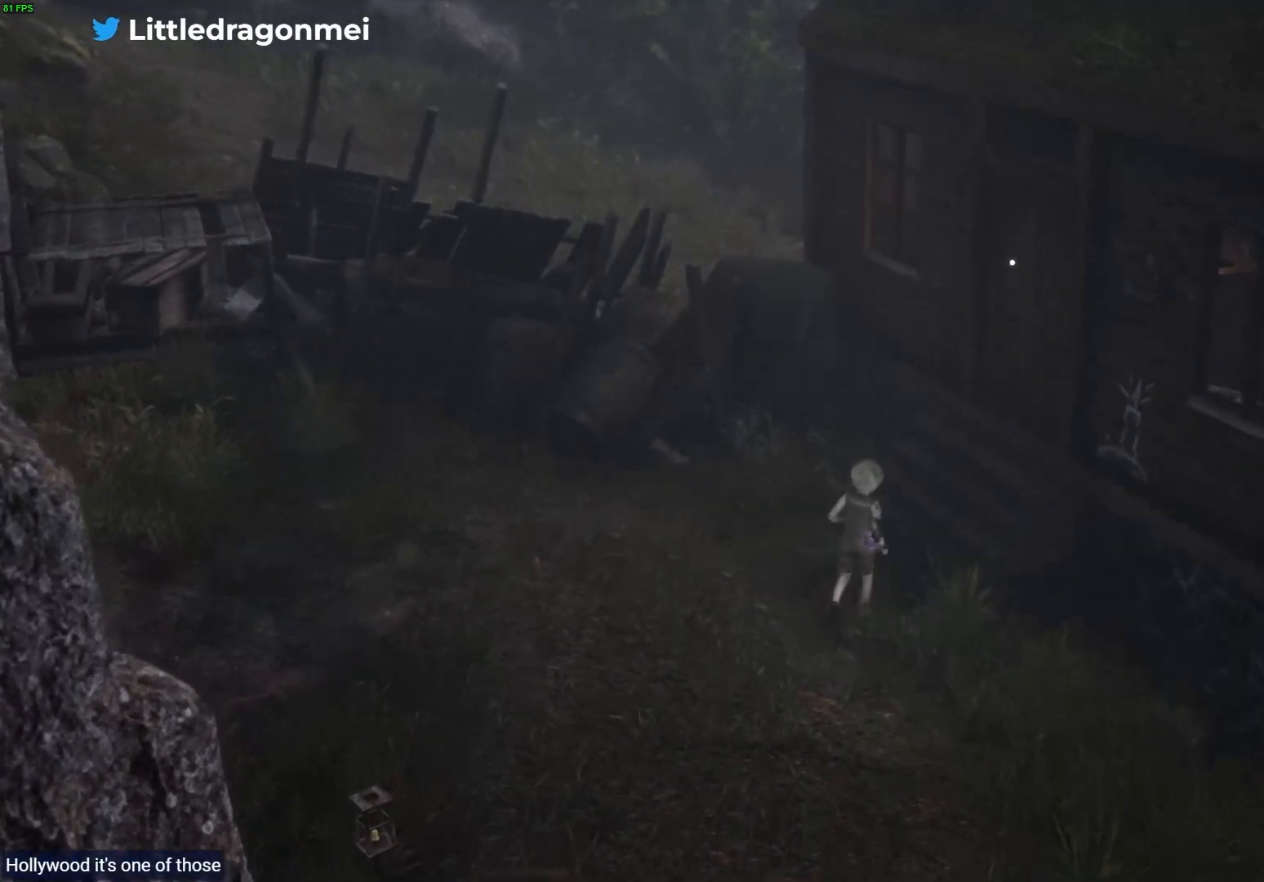
{"buttons": [], "left_stick": "up-right", "events": []}
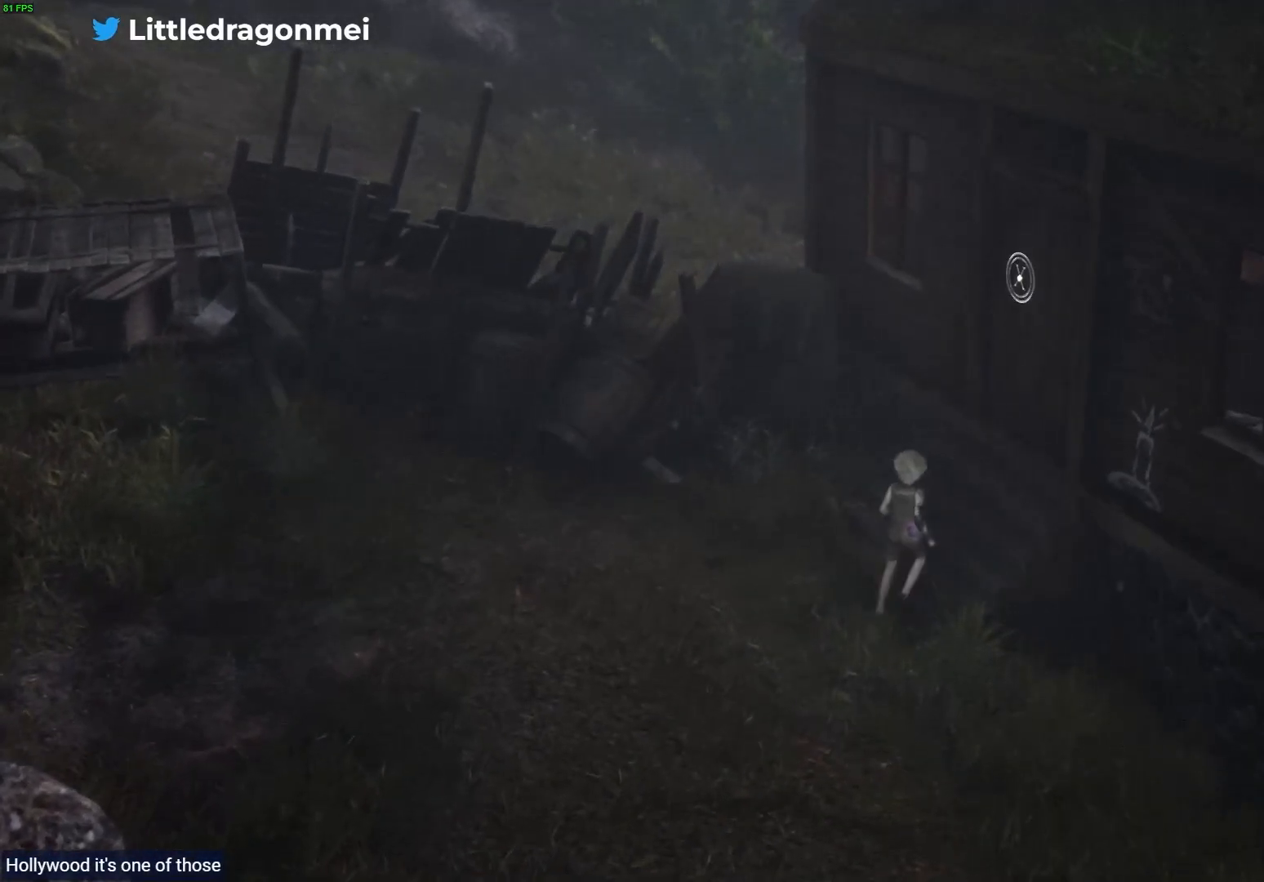
{"buttons": [], "left_stick": "up-right", "events": []}
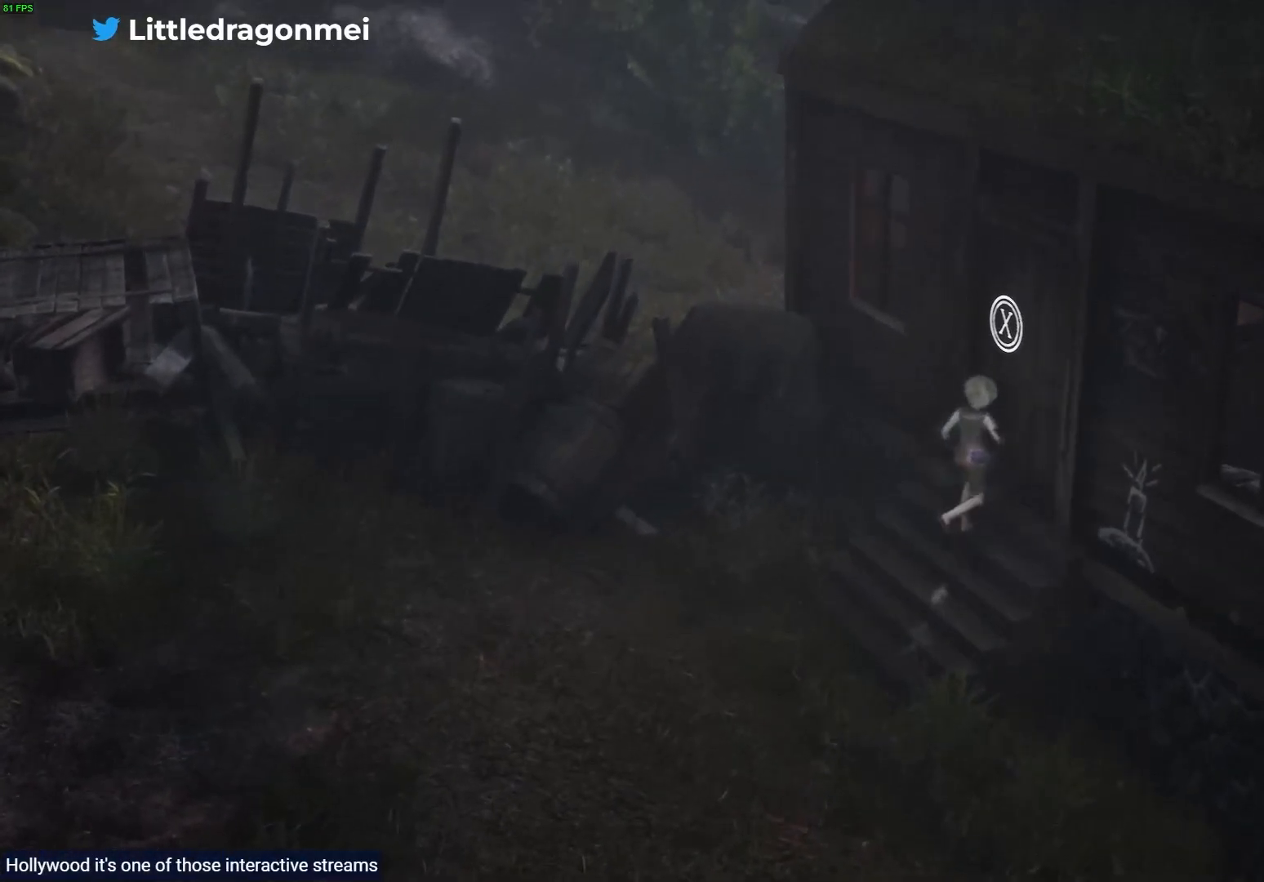
{"buttons": ["SQUARE"], "left_stick": "center", "events": [[50, "SQUARE", "down"], [200, "left_stick", "center"], [250, "SQUARE", "up"], [467, "SQUARE", "down"]]}
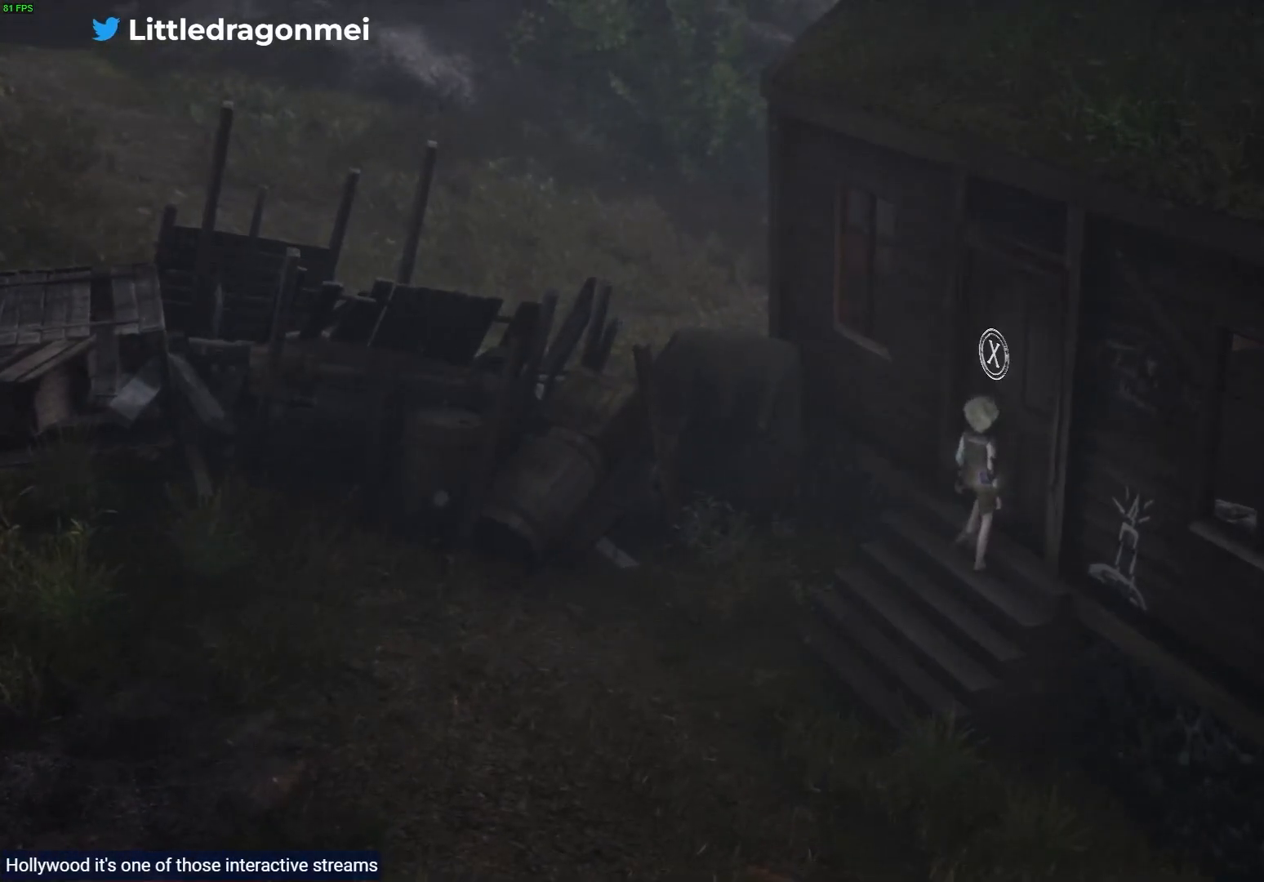
{"buttons": [], "left_stick": "center", "events": [[167, "SQUARE", "up"]]}
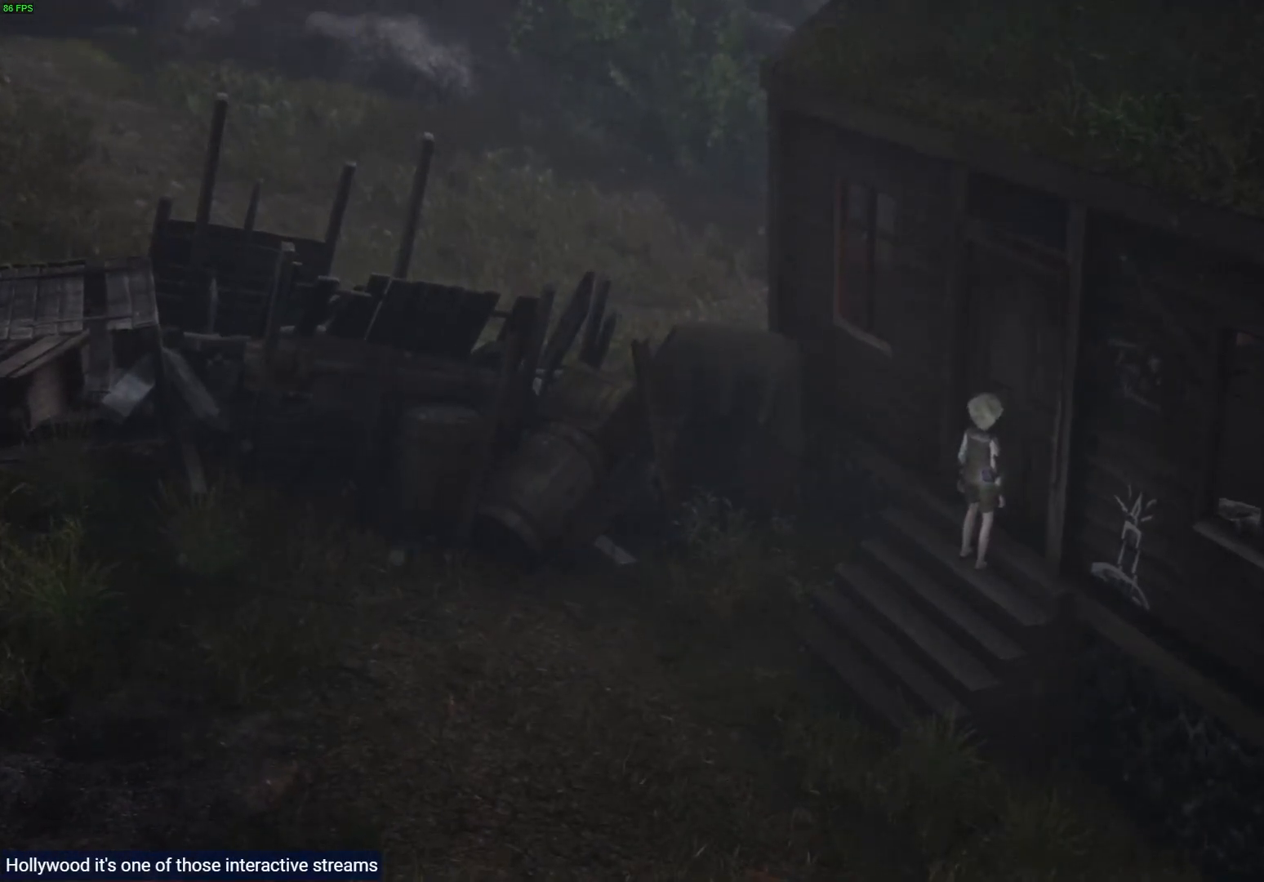
{"buttons": [], "left_stick": "center", "events": []}
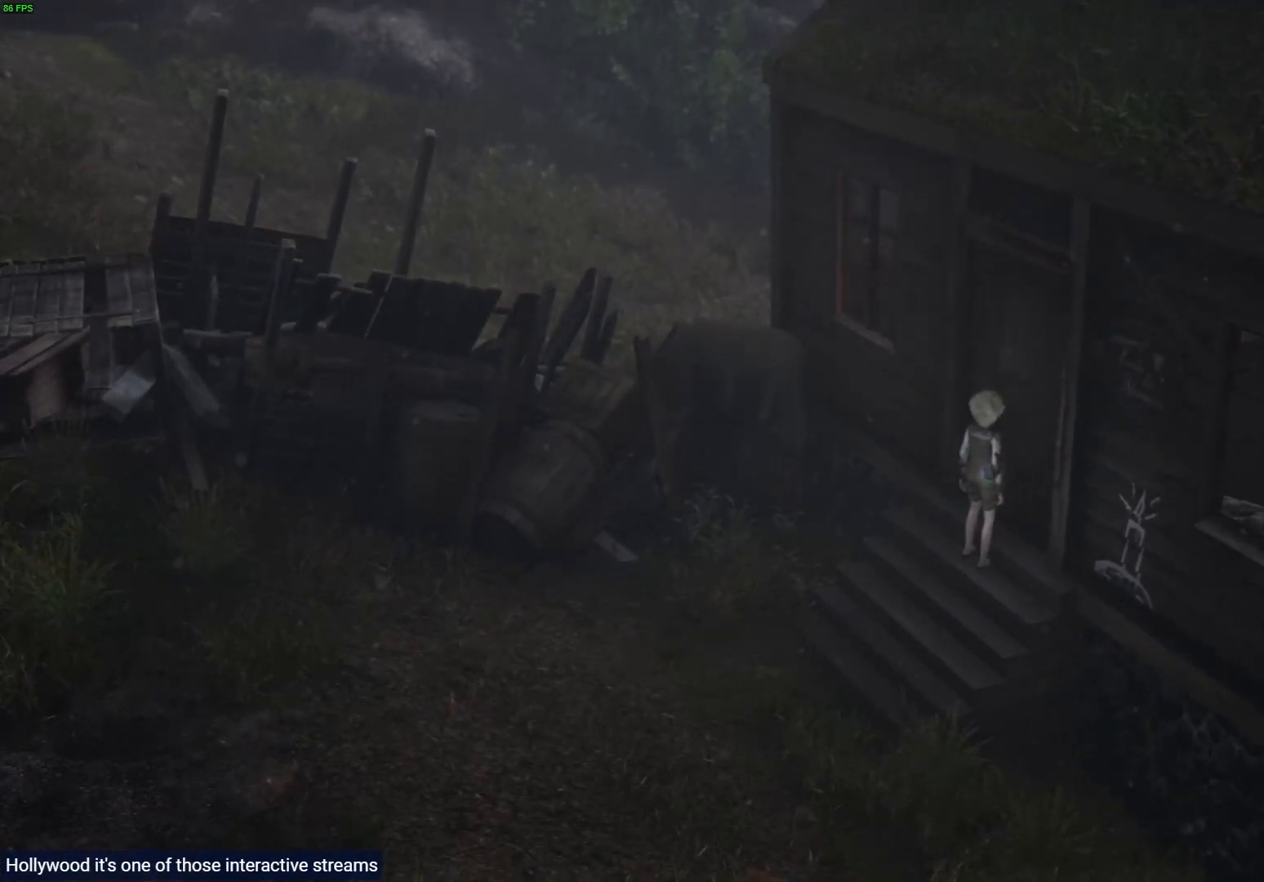
{"buttons": [], "left_stick": "up-right", "events": [[117, "left_stick", "right"], [267, "left_stick", "up-right"]]}
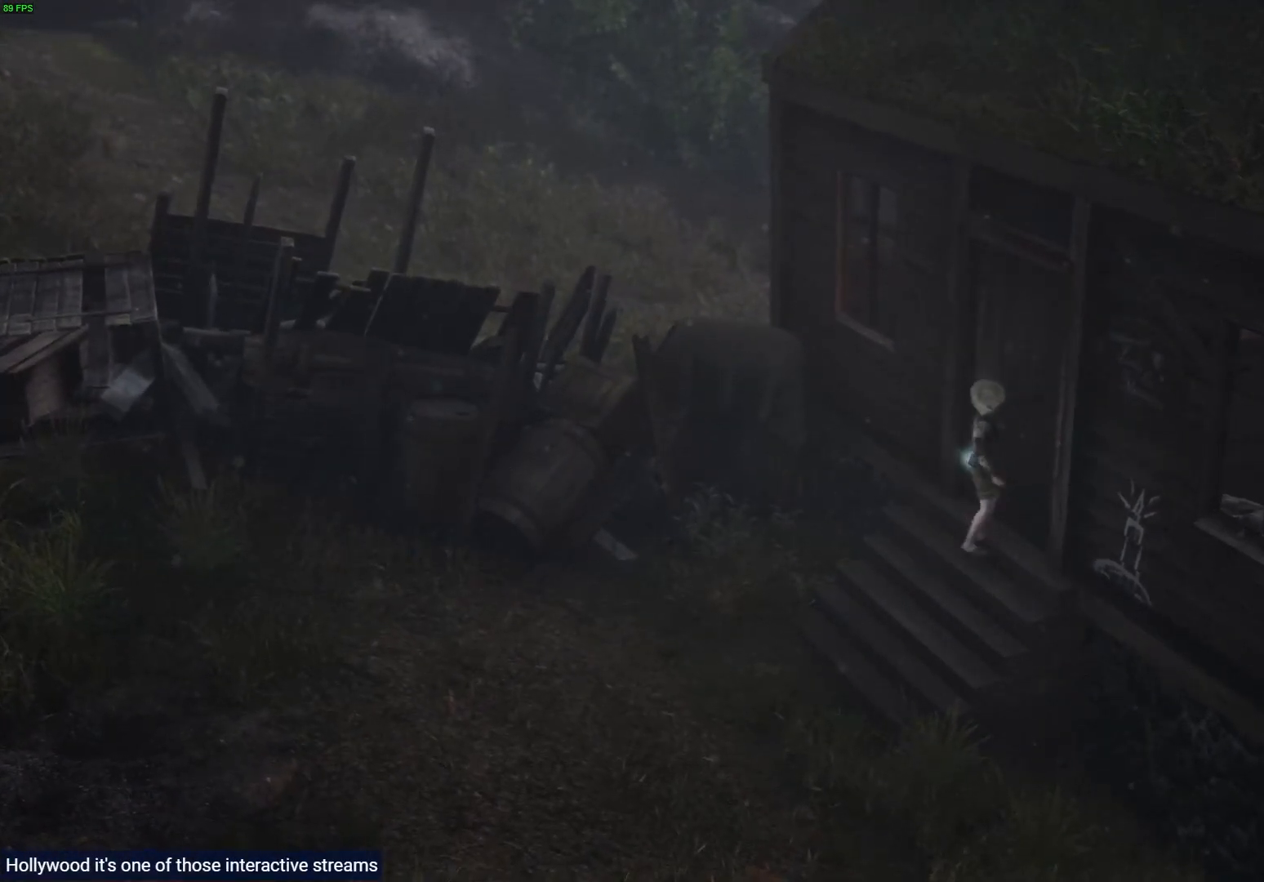
{"buttons": [], "left_stick": "up-right", "events": []}